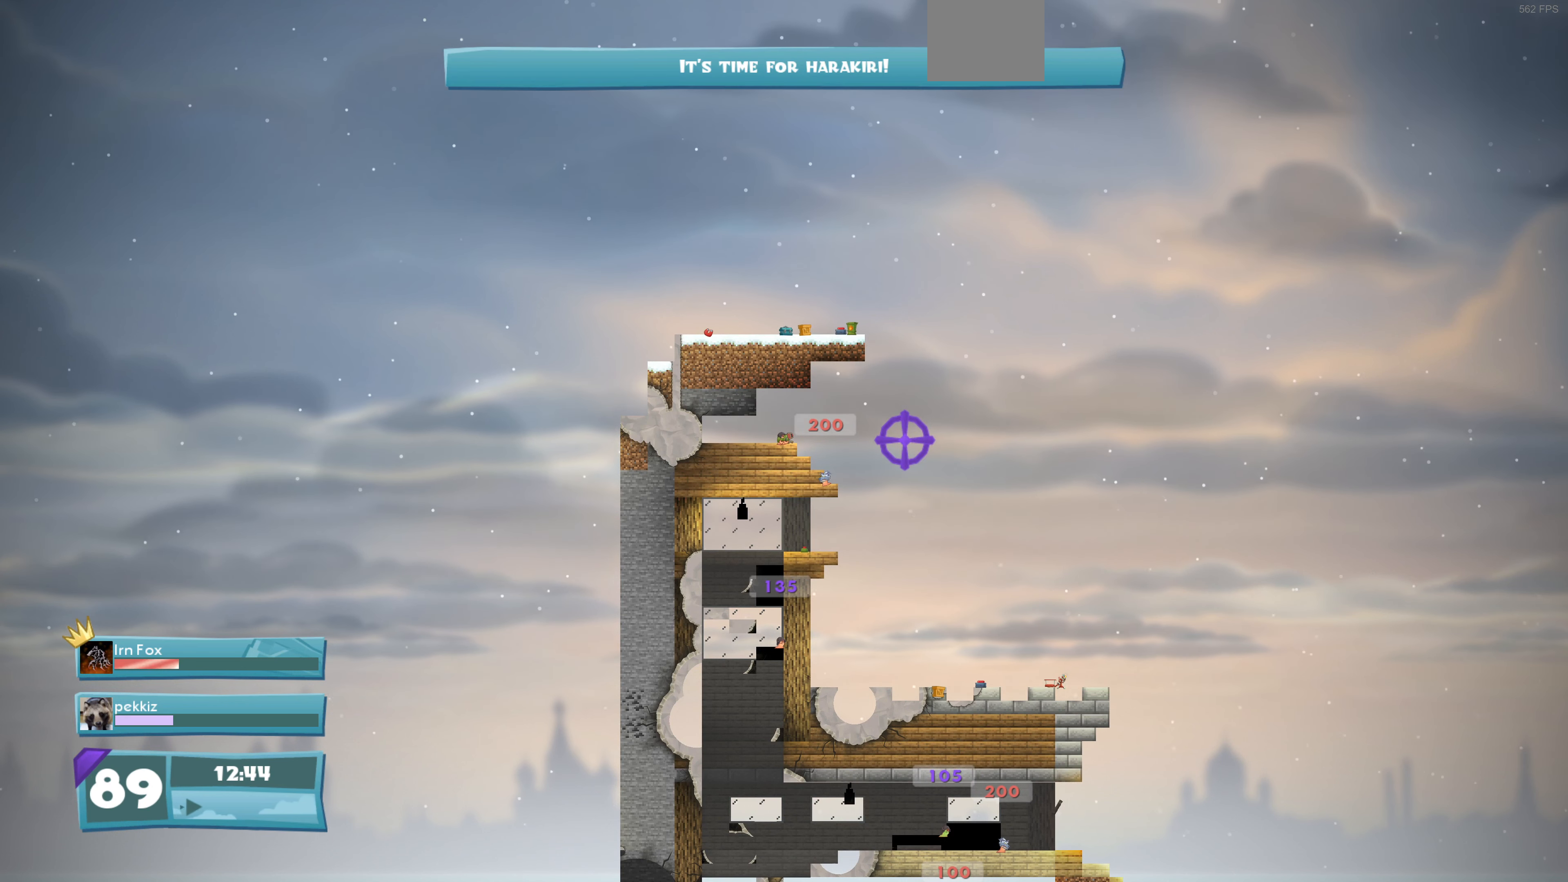
Gameplay with a controller (PlayStation layout); each line is a JSON object with the inputs held at the frame after it. "events" lists button and stick changes between this image and that frame as [ms after this image, input, new state], when the widget could be followed in between.
{"buttons": [], "left_stick": "center", "right_stick": "center", "events": []}
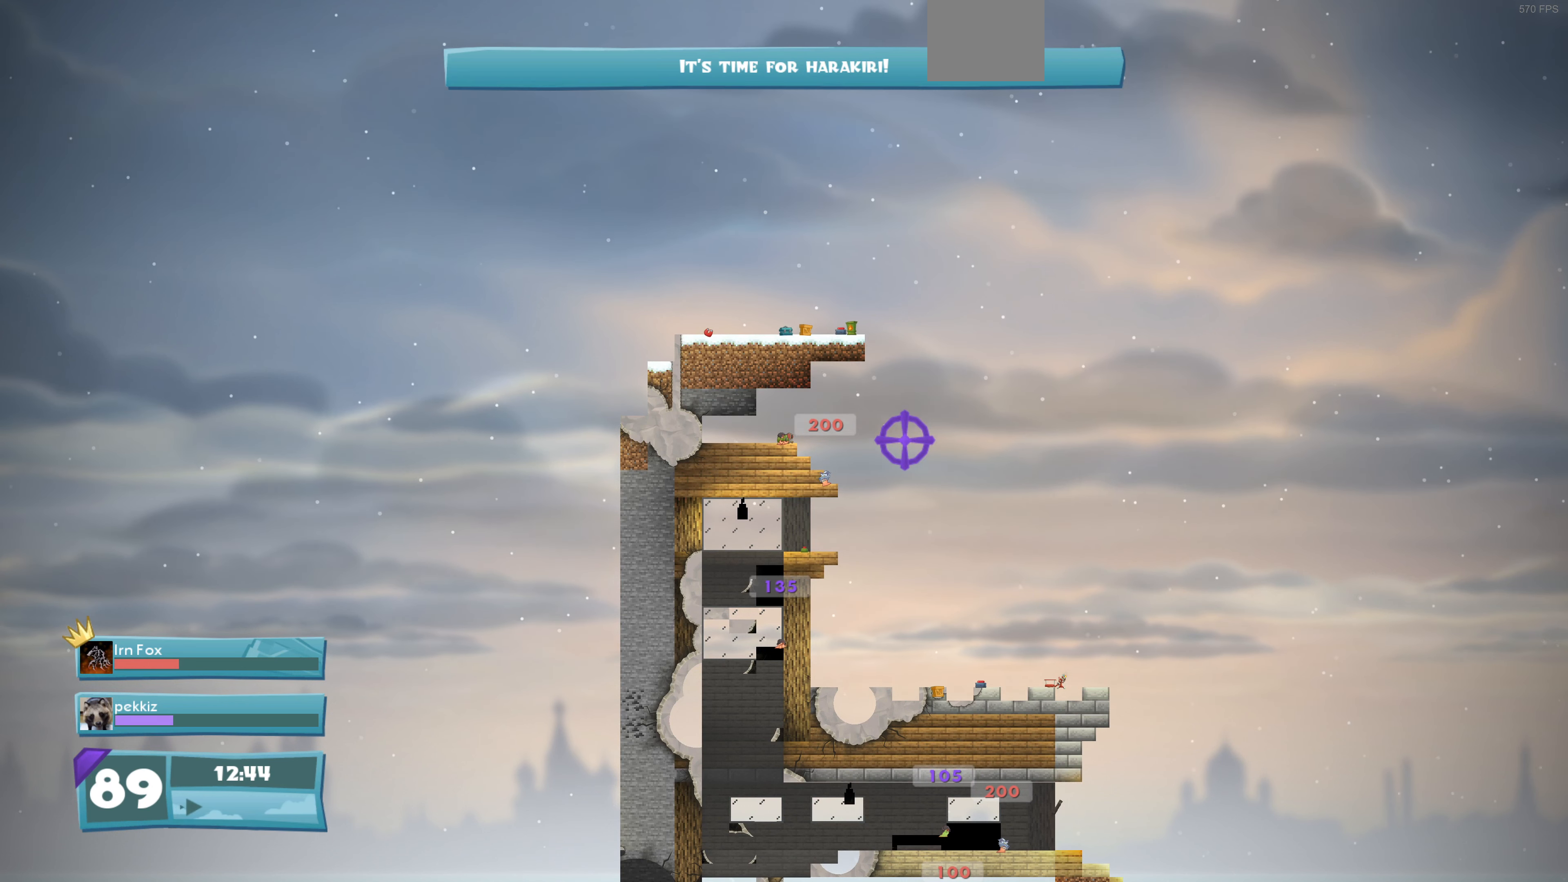
{"buttons": [], "left_stick": "center", "right_stick": "center", "events": []}
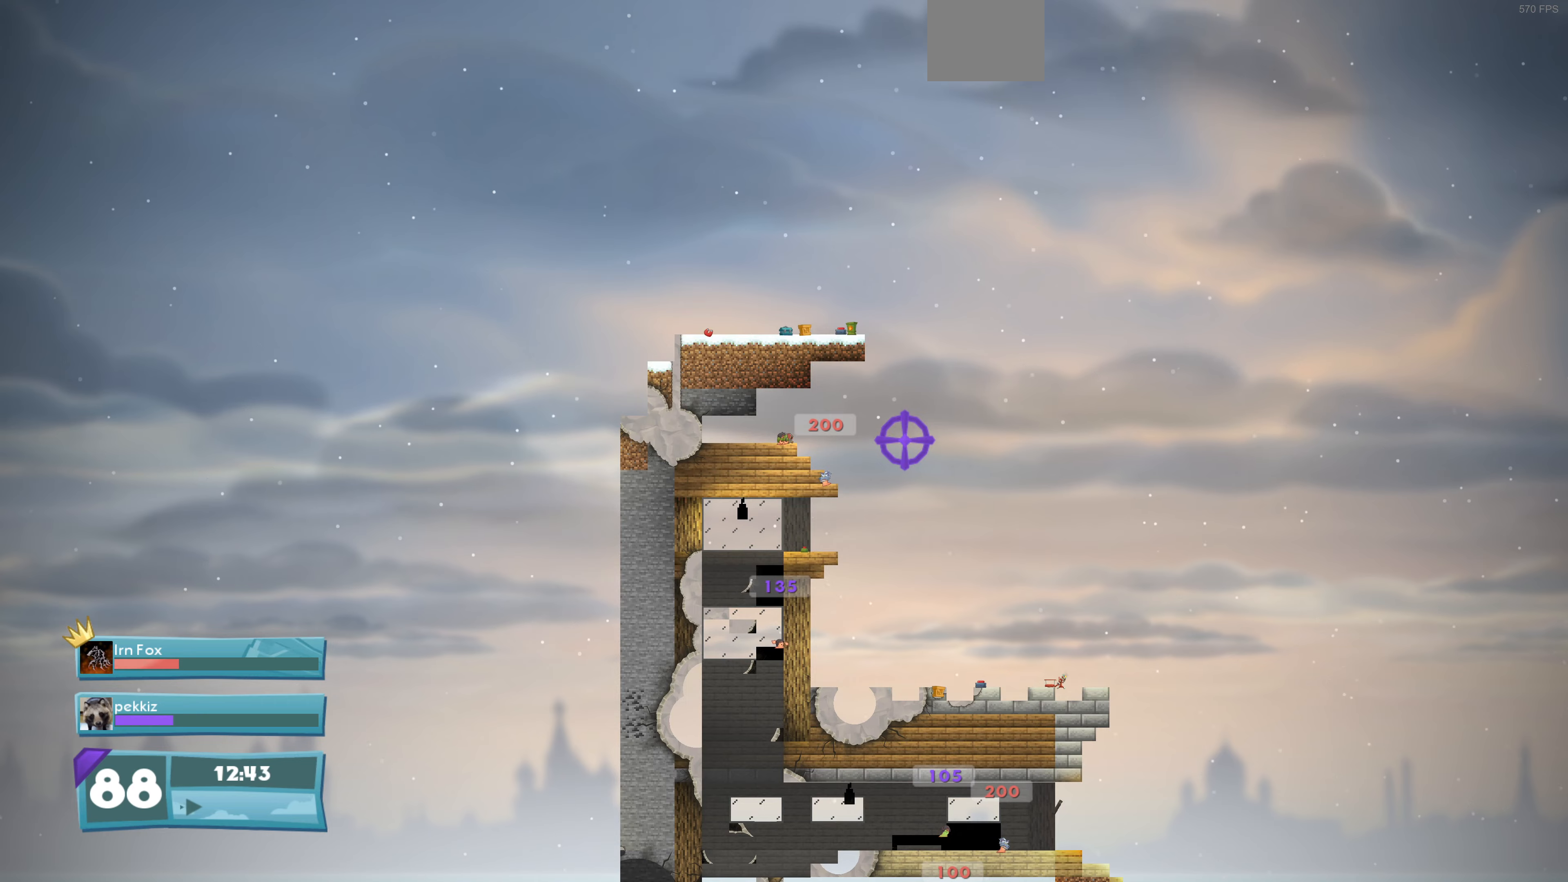
{"buttons": [], "left_stick": "center", "right_stick": "center", "events": []}
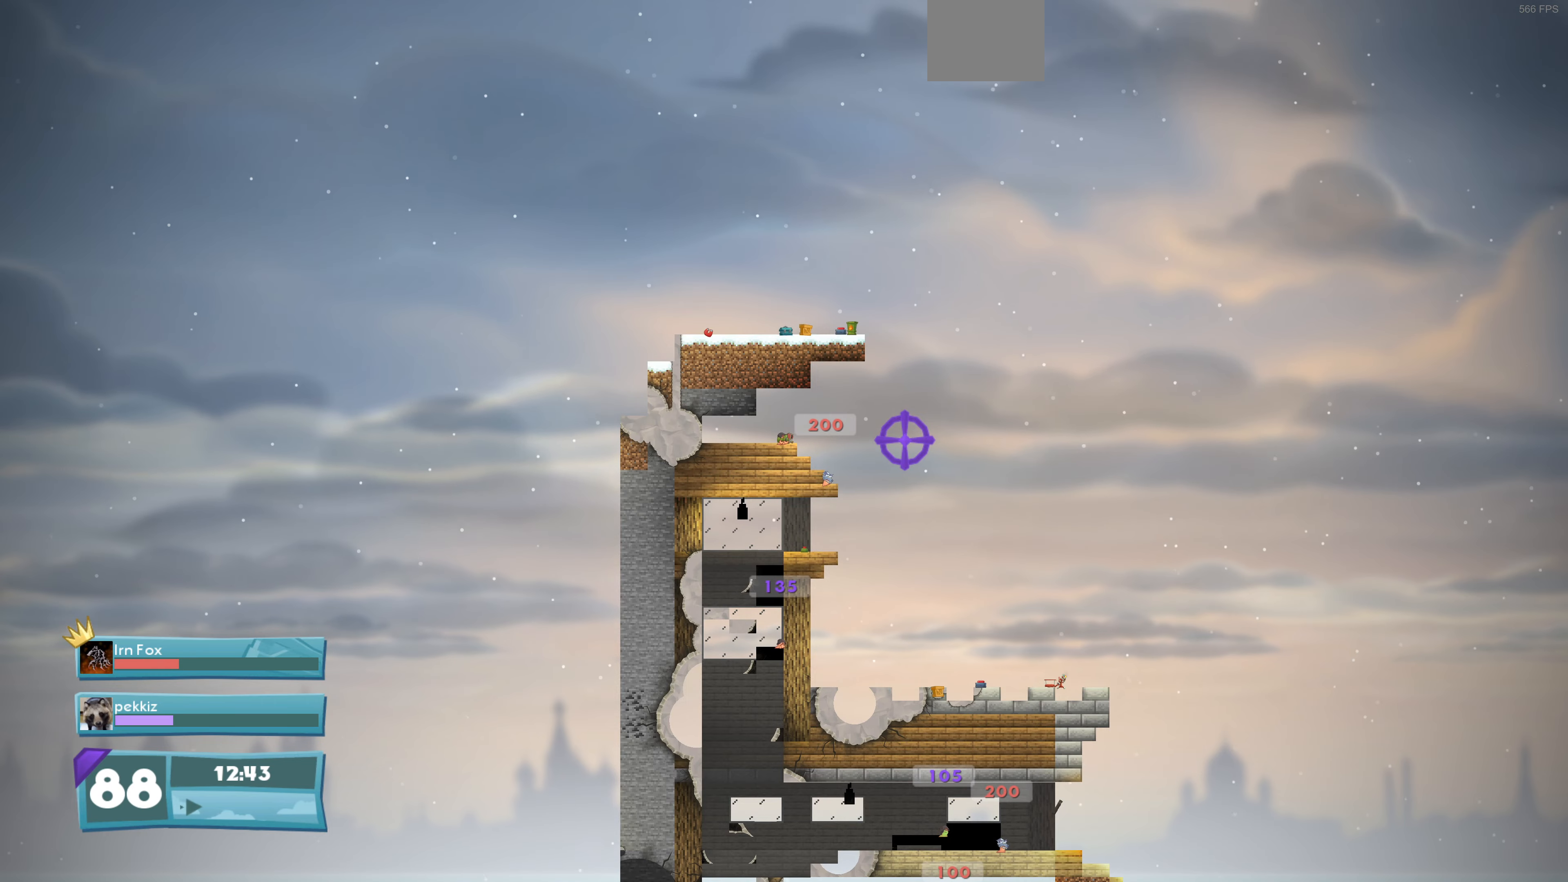
{"buttons": [], "left_stick": "center", "right_stick": "center", "events": []}
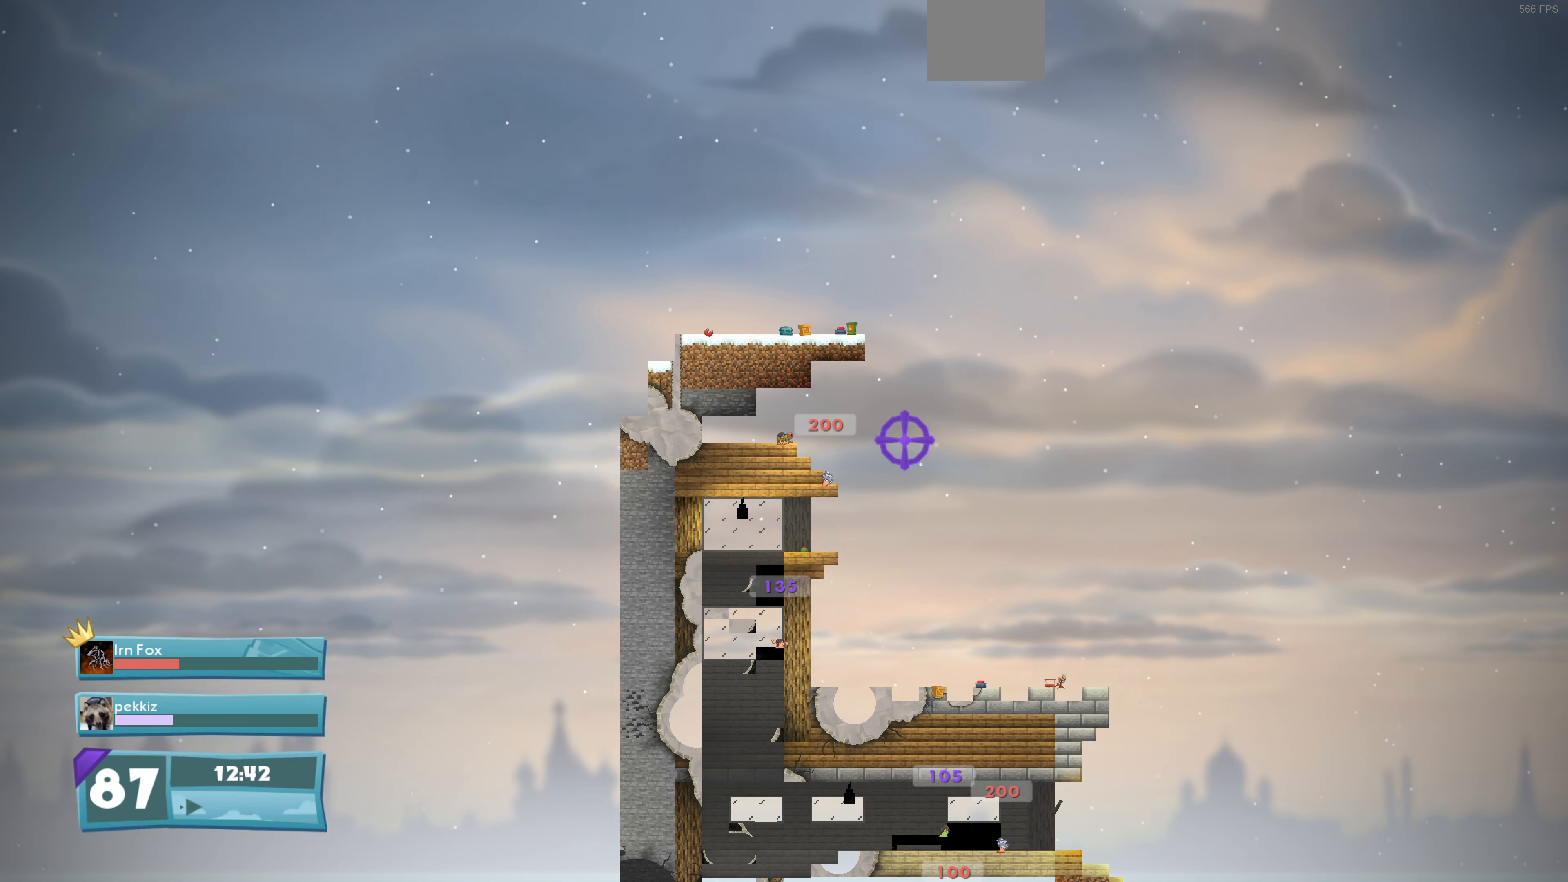
{"buttons": [], "left_stick": "center", "right_stick": "center", "events": []}
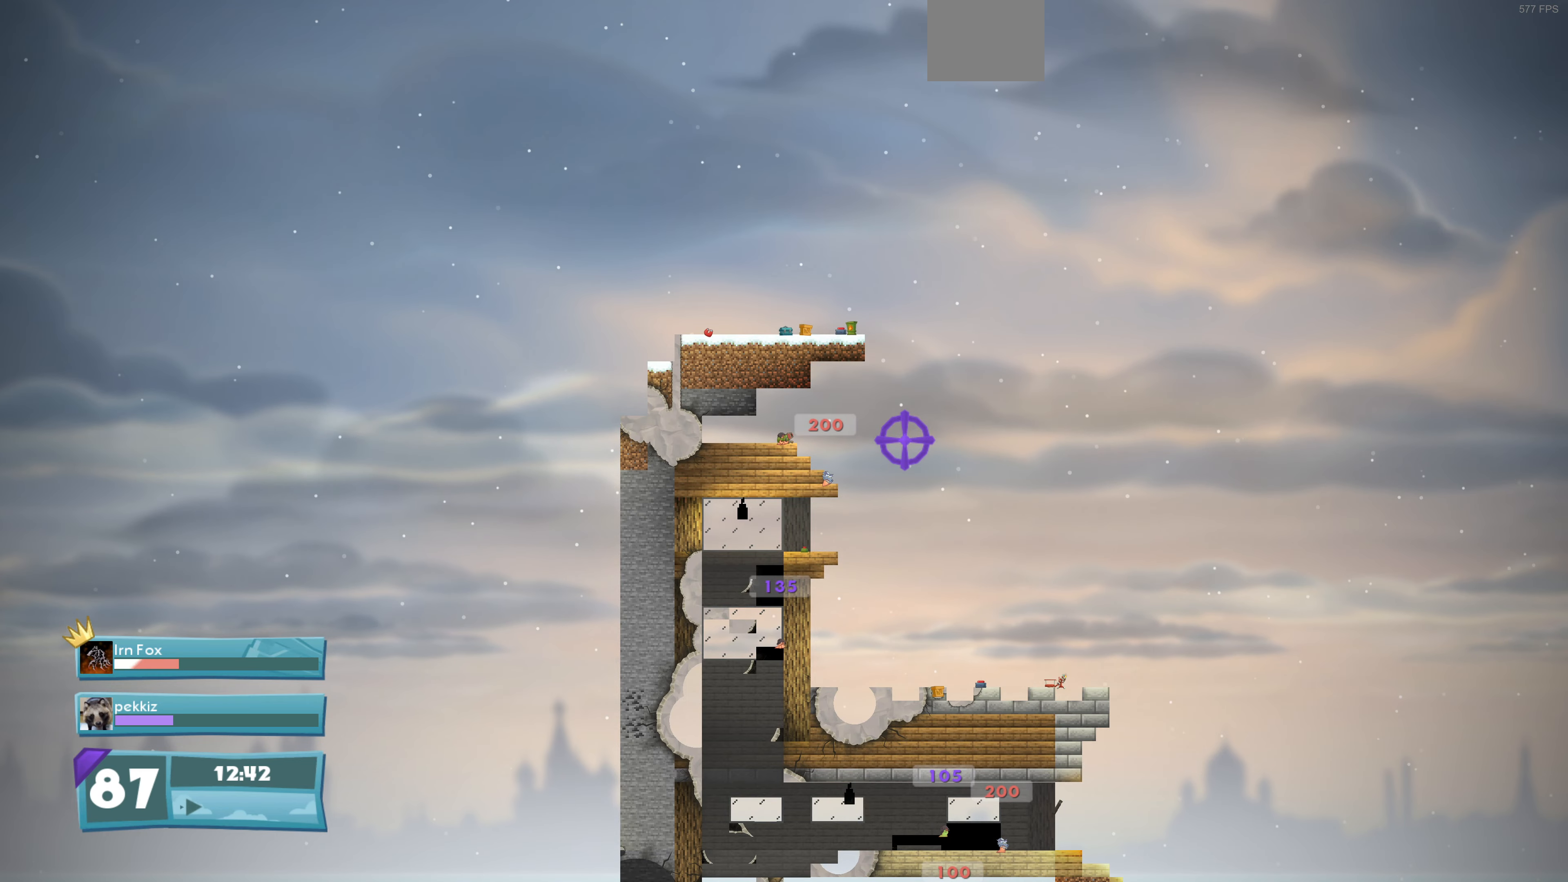
{"buttons": [], "left_stick": "center", "right_stick": "center", "events": []}
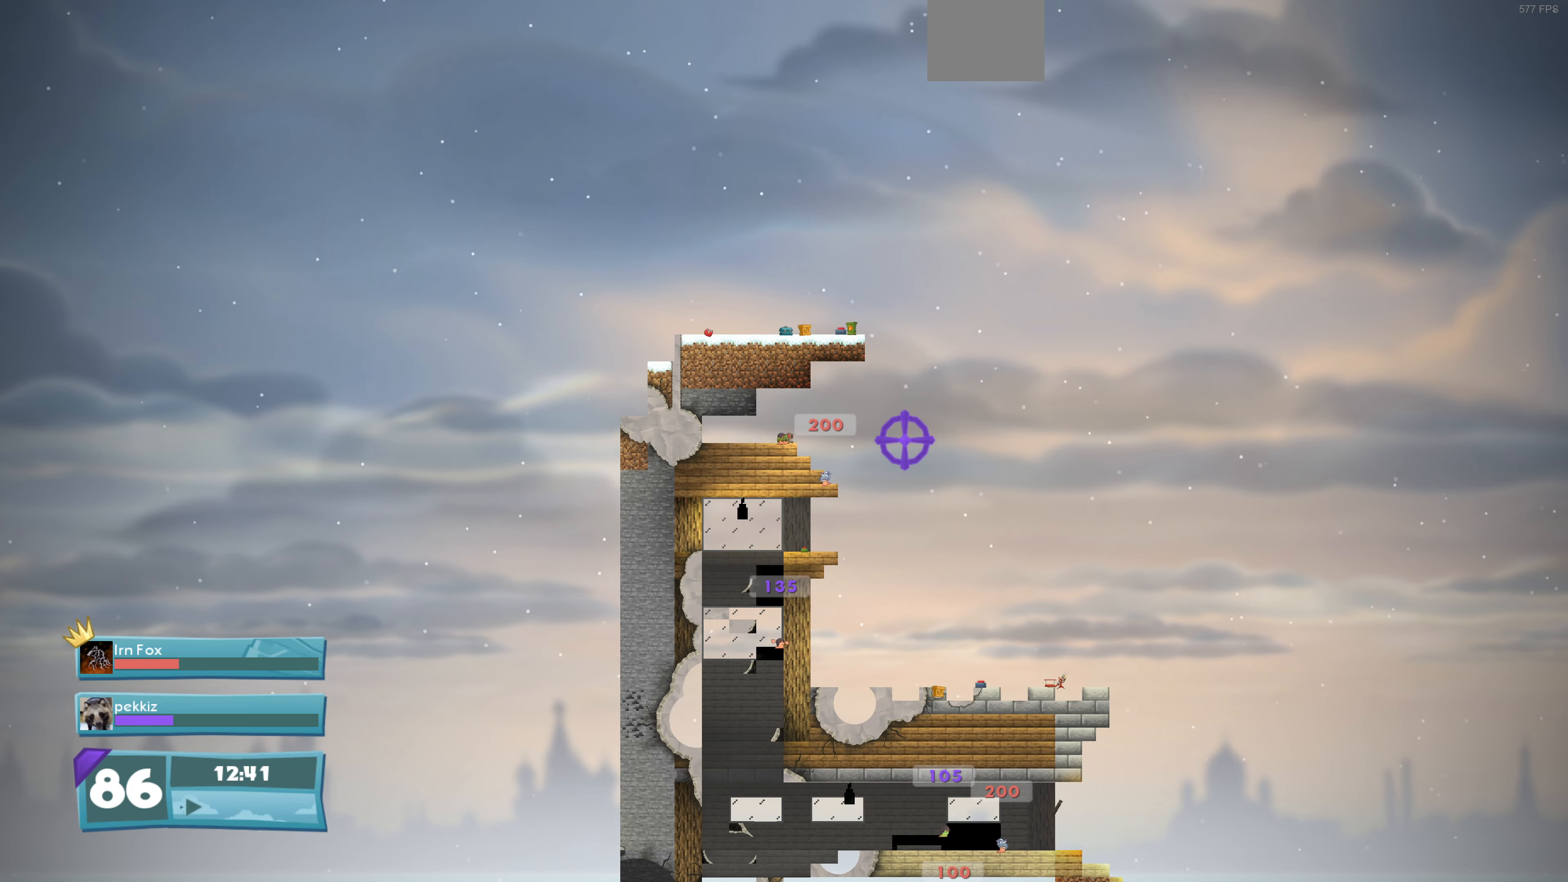
{"buttons": [], "left_stick": "center", "right_stick": "down-right", "events": [[467, "right_stick", "down-right"]]}
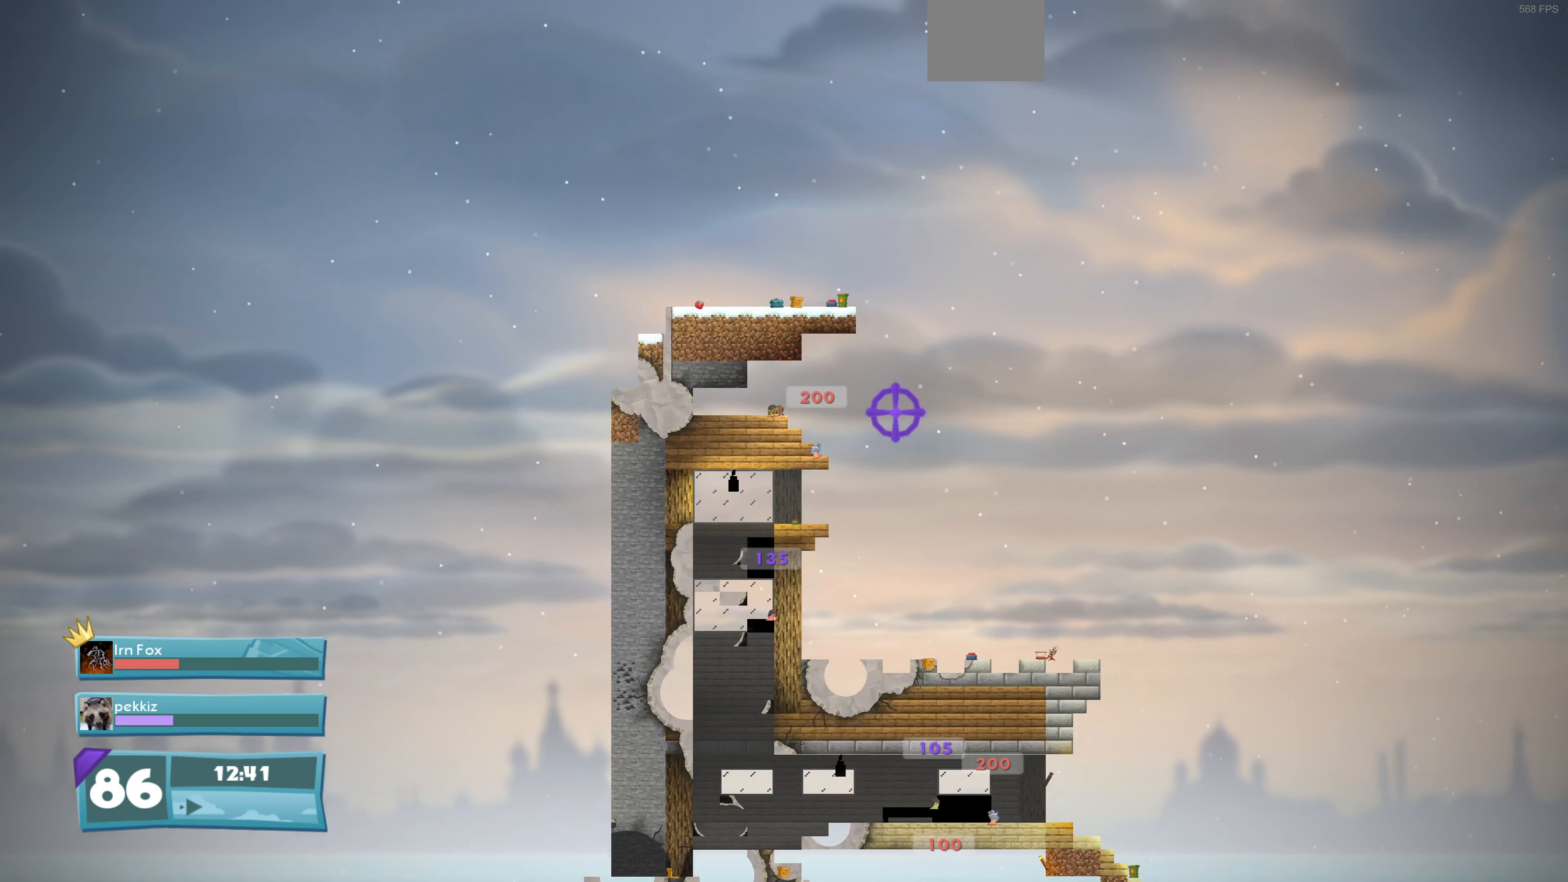
{"buttons": [], "left_stick": "center", "right_stick": "right", "events": [[267, "right_stick", "center"], [467, "right_stick", "right"]]}
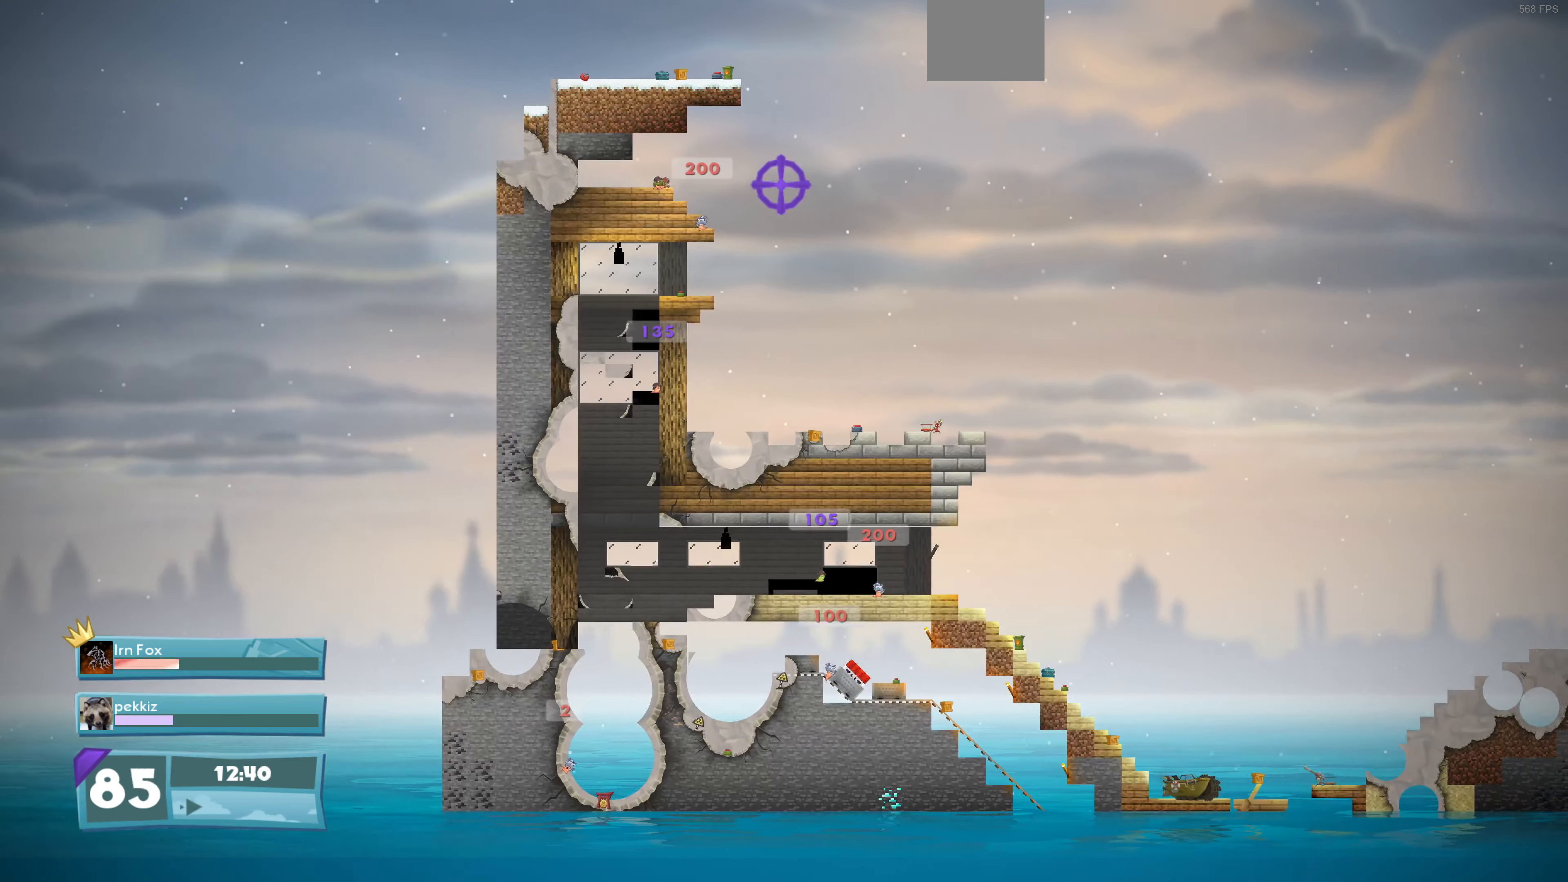
{"buttons": [], "left_stick": "center", "right_stick": "up-right", "events": [[167, "right_stick", "center"], [334, "right_stick", "up-right"]]}
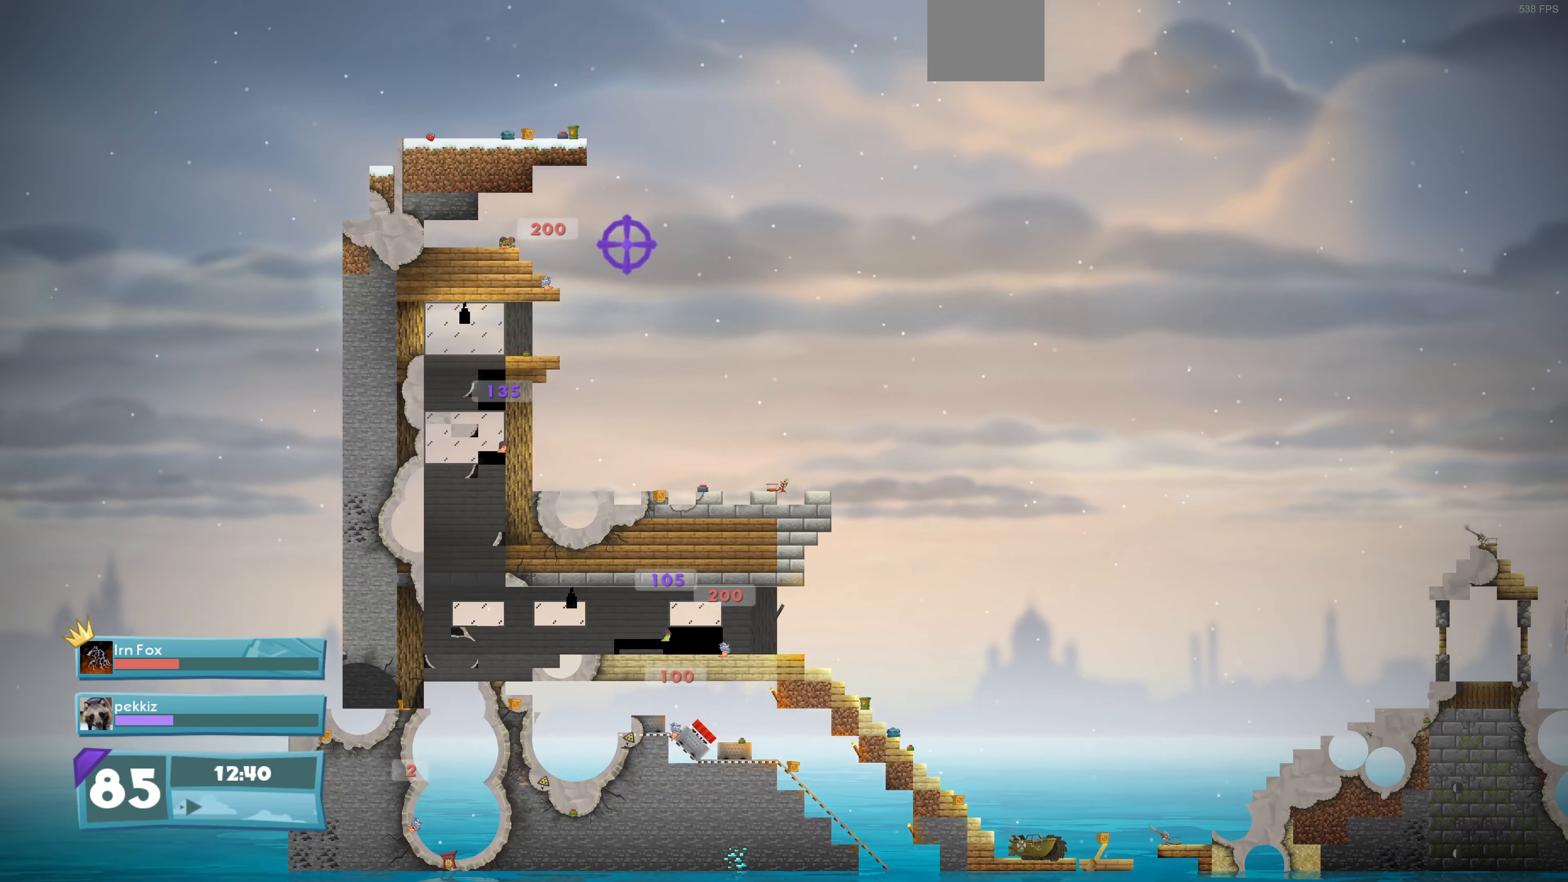
{"buttons": [], "left_stick": "center", "right_stick": "center", "events": [[34, "right_stick", "center"]]}
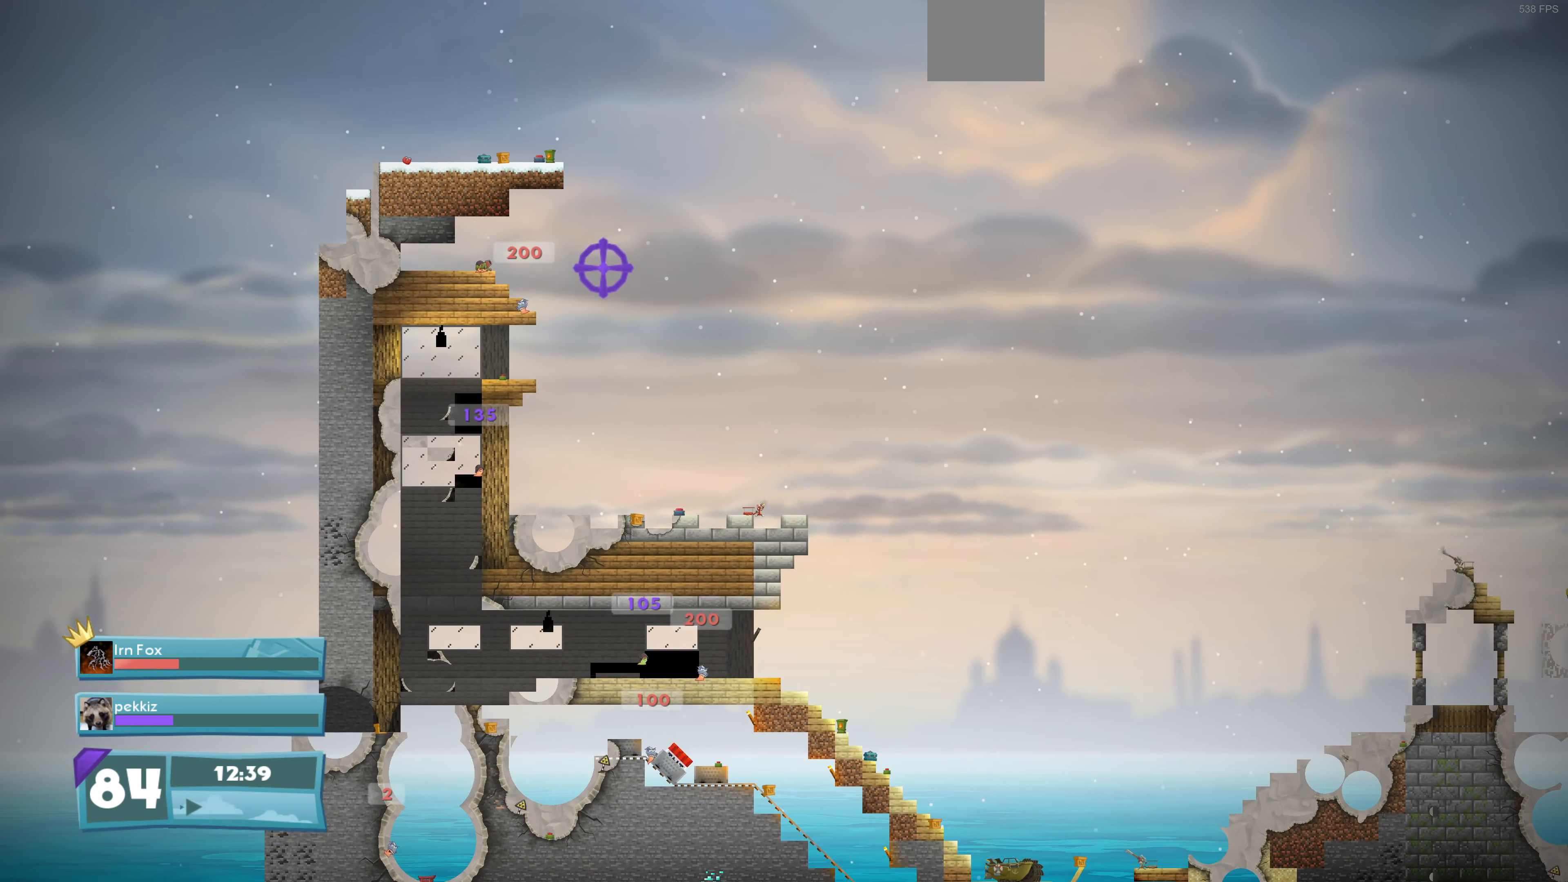
{"buttons": [], "left_stick": "center", "right_stick": "center", "events": [[100, "right_stick", "down-right"], [267, "right_stick", "center"]]}
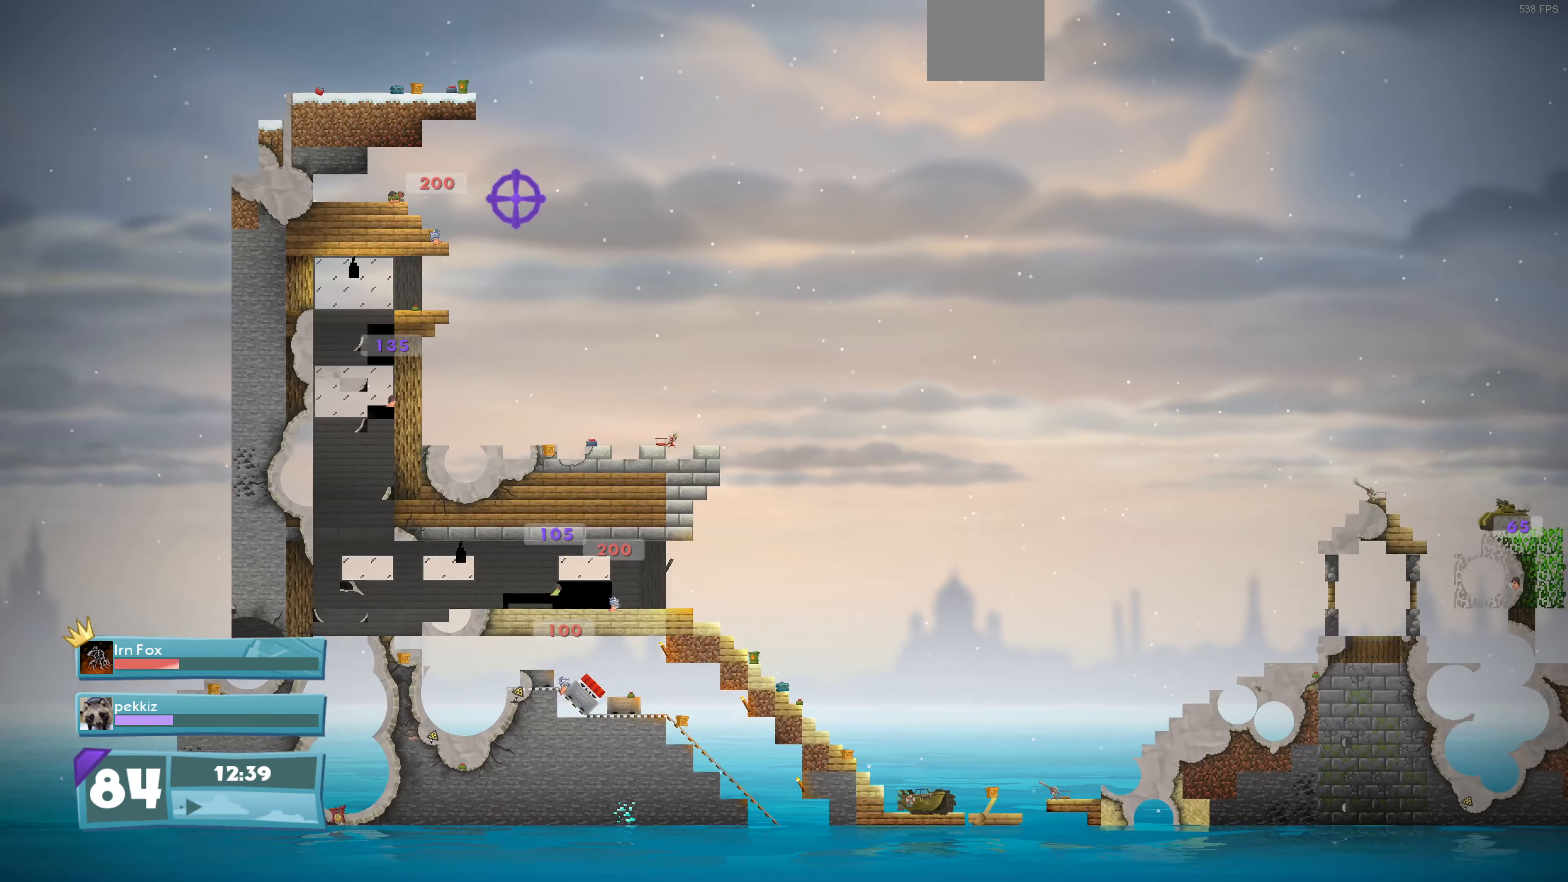
{"buttons": [], "left_stick": "center", "right_stick": "center", "events": [[67, "L2", "down"], [67, "right_stick", "right"], [300, "L2", "up"], [367, "right_stick", "center"]]}
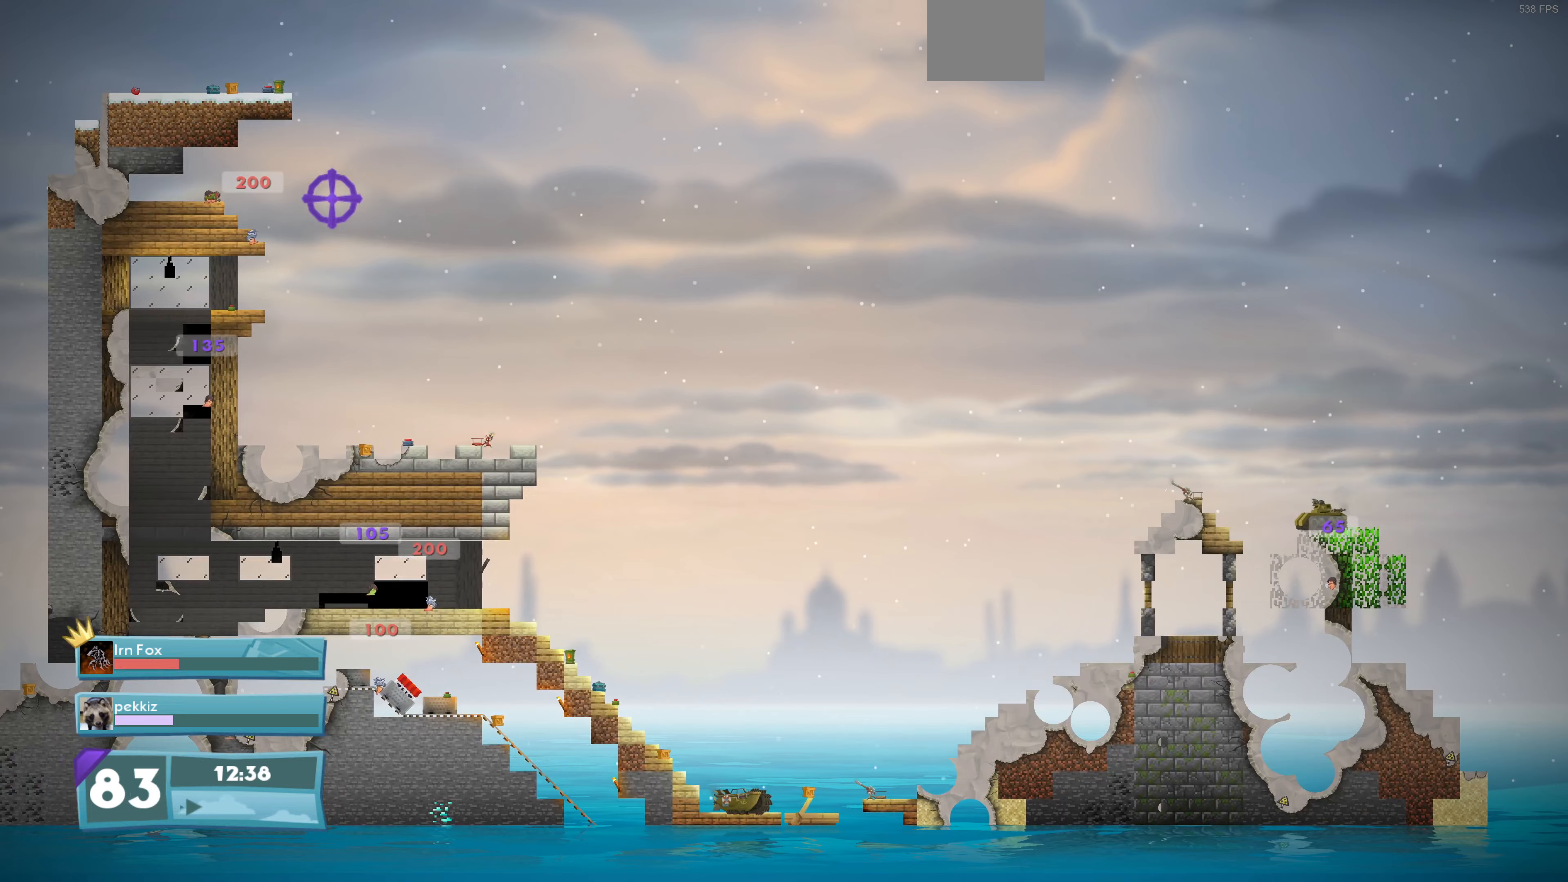
{"buttons": [], "left_stick": "center", "right_stick": "center", "events": [[167, "right_stick", "down"], [300, "right_stick", "down-left"], [400, "right_stick", "center"]]}
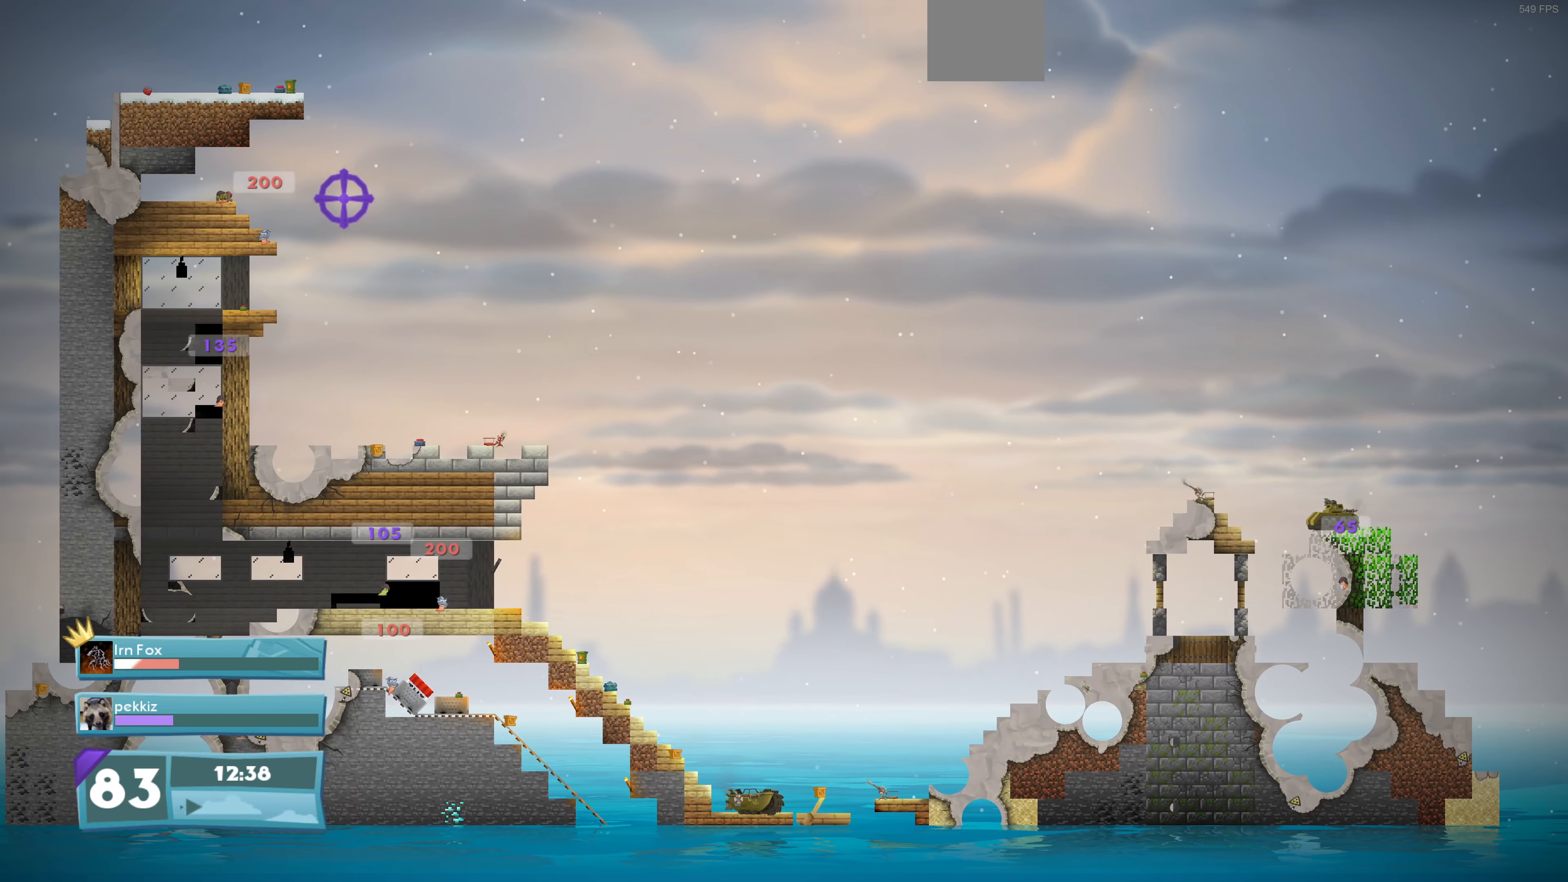
{"buttons": [], "left_stick": "center", "right_stick": "center", "events": [[233, "right_stick", "left"], [433, "right_stick", "center"]]}
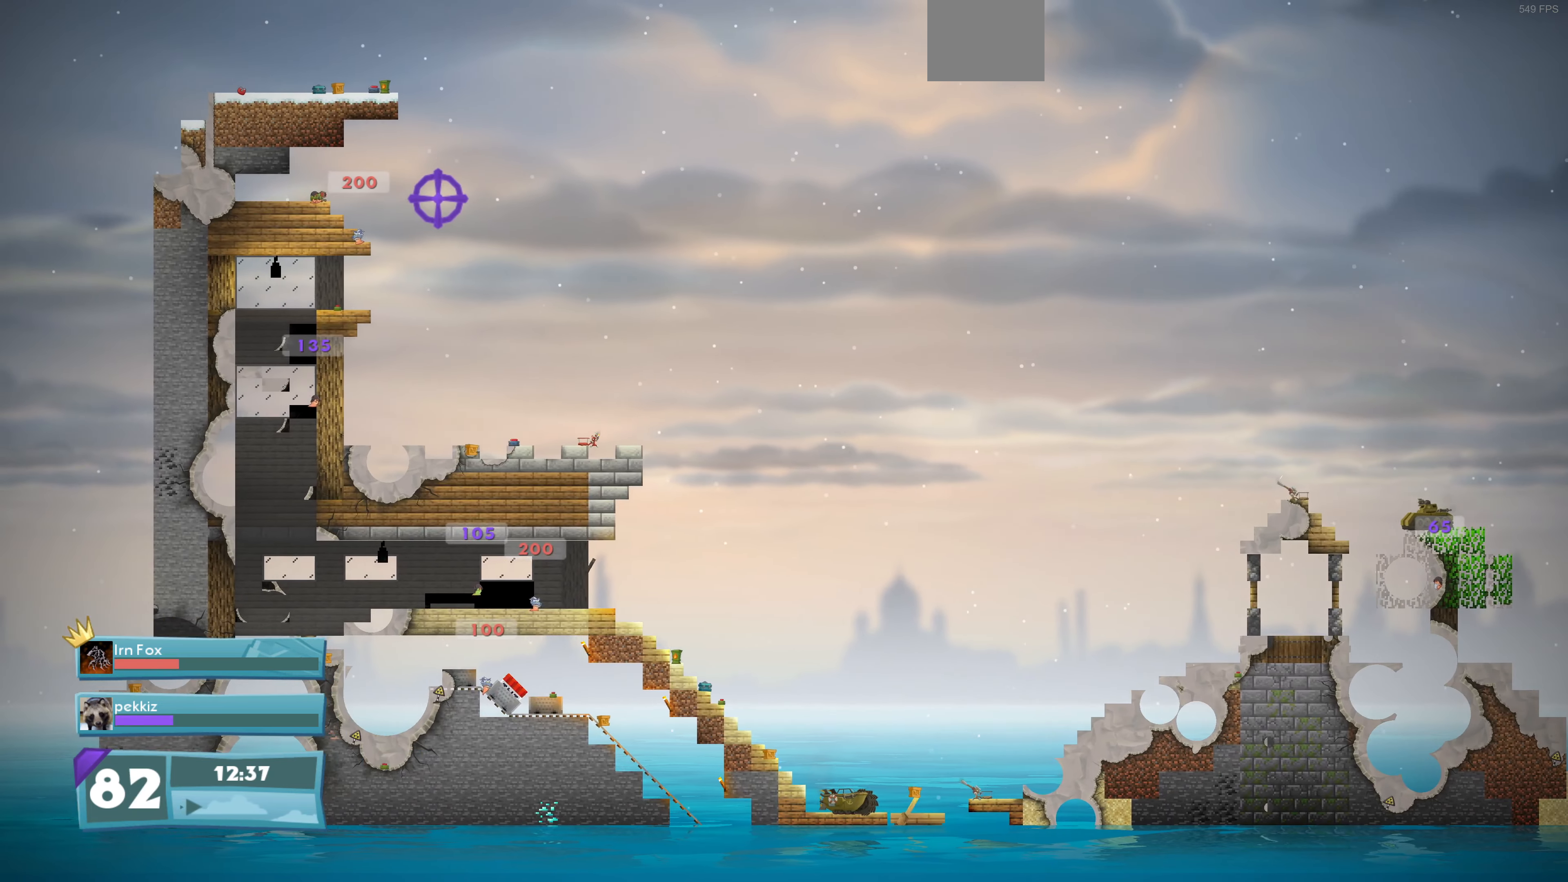
{"buttons": [], "left_stick": "center", "right_stick": "center", "events": [[33, "right_stick", "right"], [133, "right_stick", "center"]]}